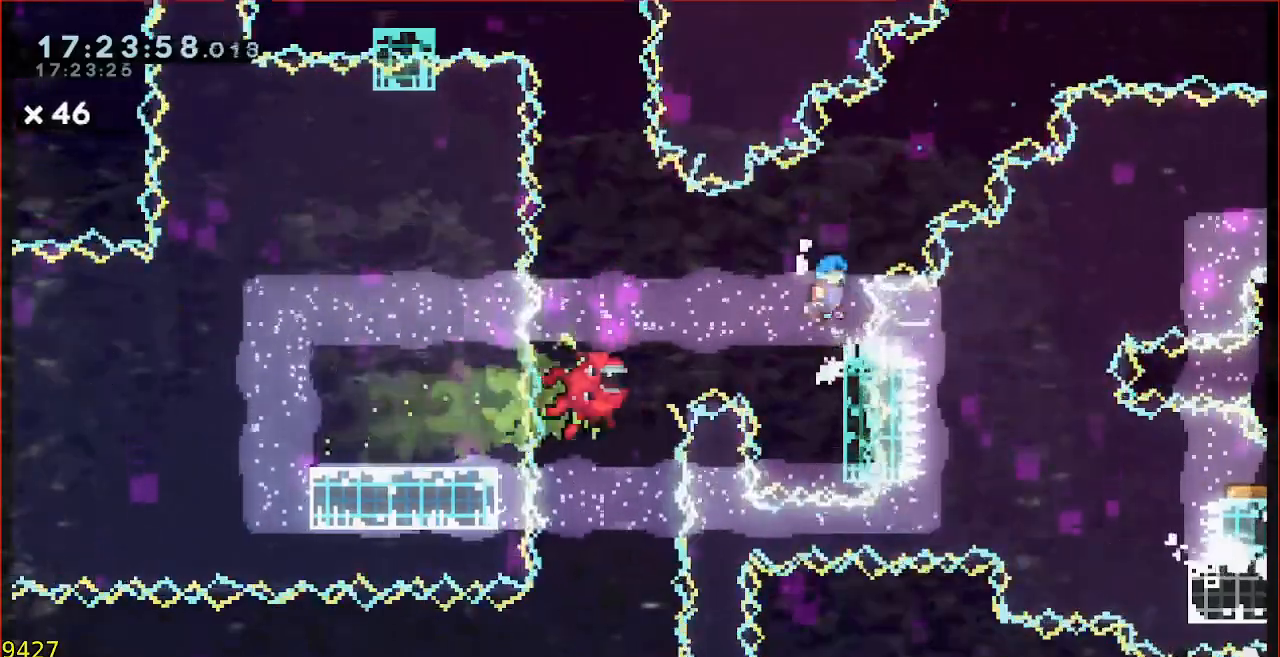
Gameplay with a controller (Xbox layout); each line is a JSON object with the inputs held at the frame after it. "events" lists button and stick changes between this image and that frame as [ms after this image, input, new state], when the widget could be followed in between. Not read: DPAD_DOWN DPAD_LEFT DPAD_RIGHT DPAD_UP L1 L2 R1 R2 R3 right_stick.
{"buttons": ["A"], "left_stick": "center", "events": []}
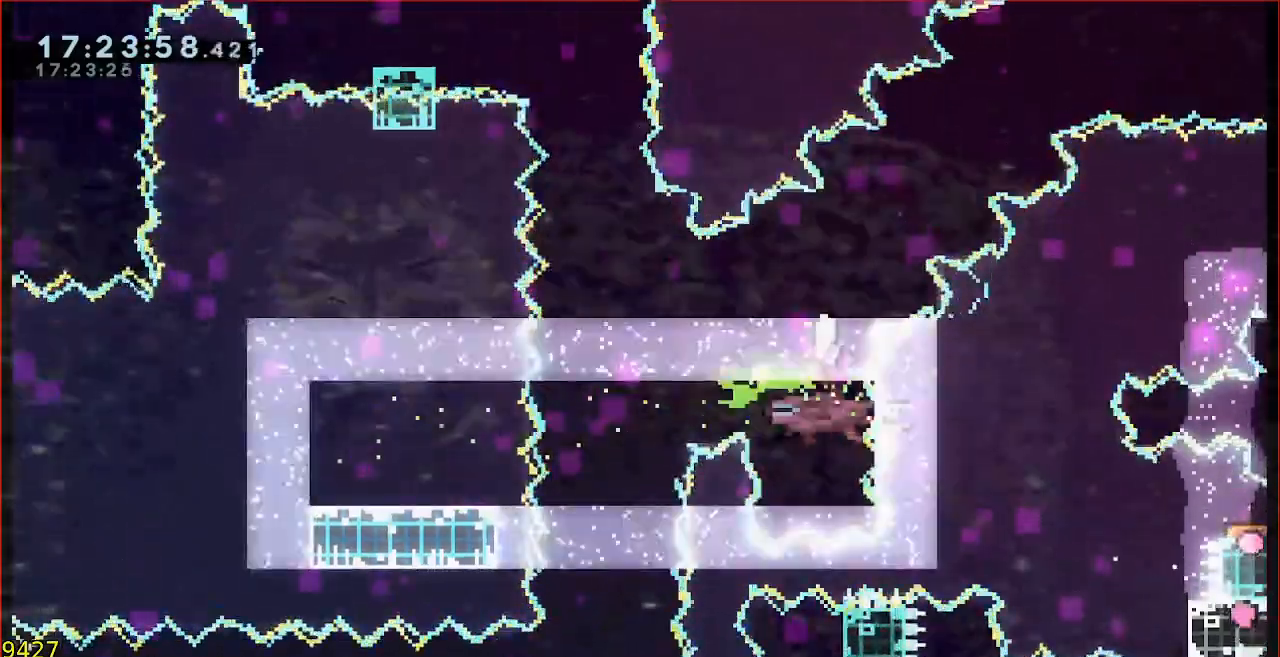
{"buttons": [], "left_stick": "left", "events": [[250, "left_stick", "up-left"], [283, "A", "up"], [350, "left_stick", "left"]]}
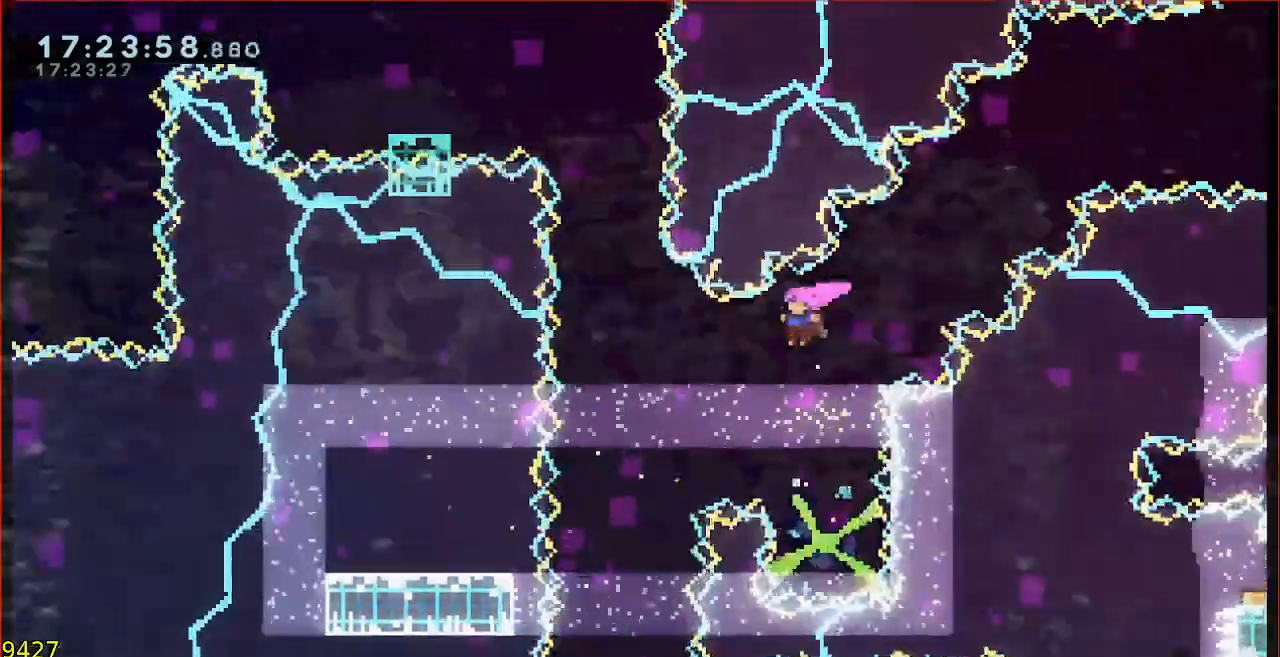
{"buttons": ["B"], "left_stick": "up", "events": [[167, "left_stick", "up-left"], [183, "B", "down"], [383, "left_stick", "up"], [417, "B", "up"], [483, "B", "down"]]}
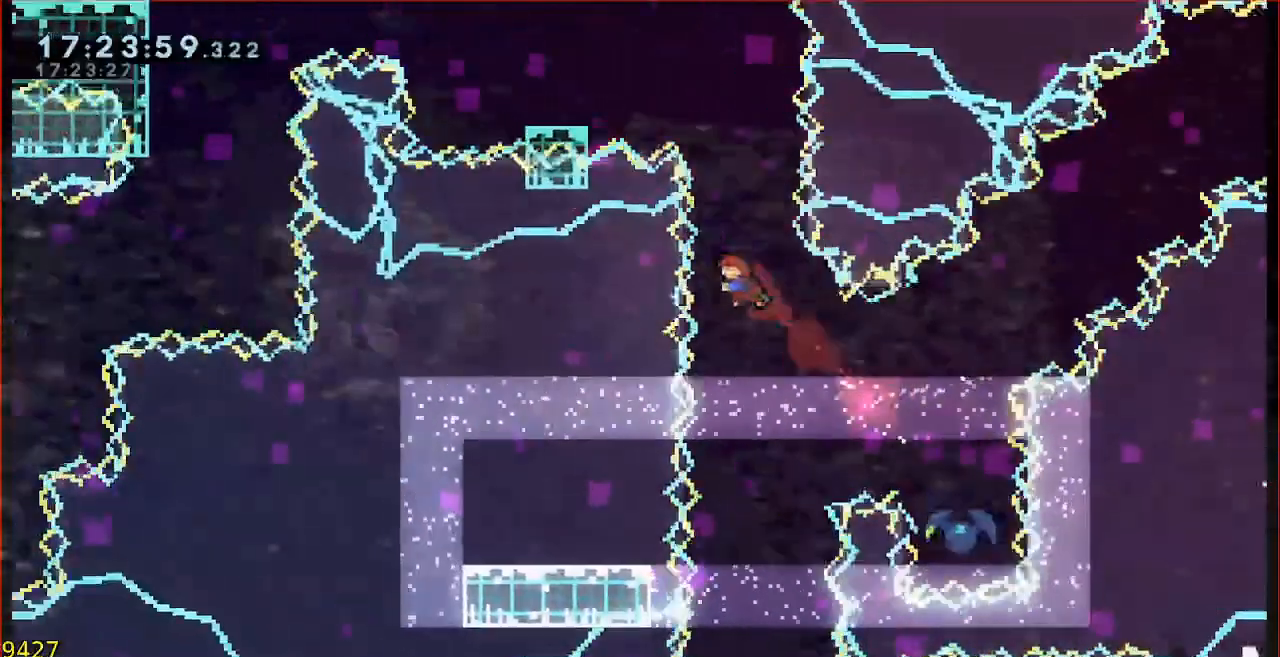
{"buttons": ["L3"], "left_stick": "left", "events": [[150, "left_stick", "up-left"], [250, "L3", "down"], [250, "left_stick", "left"], [483, "B", "up"]]}
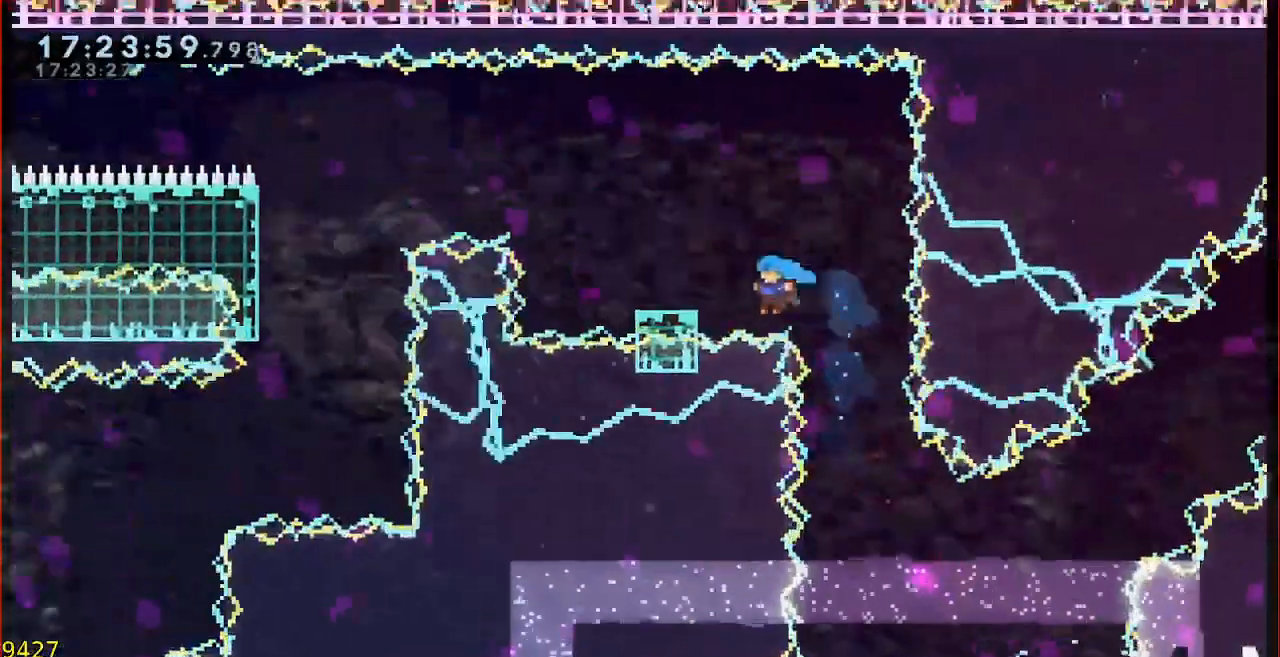
{"buttons": [], "left_stick": "center", "events": [[150, "A", "down"], [150, "L3", "up"], [250, "A", "up"], [267, "left_stick", "center"], [350, "A", "down"], [450, "A", "up"]]}
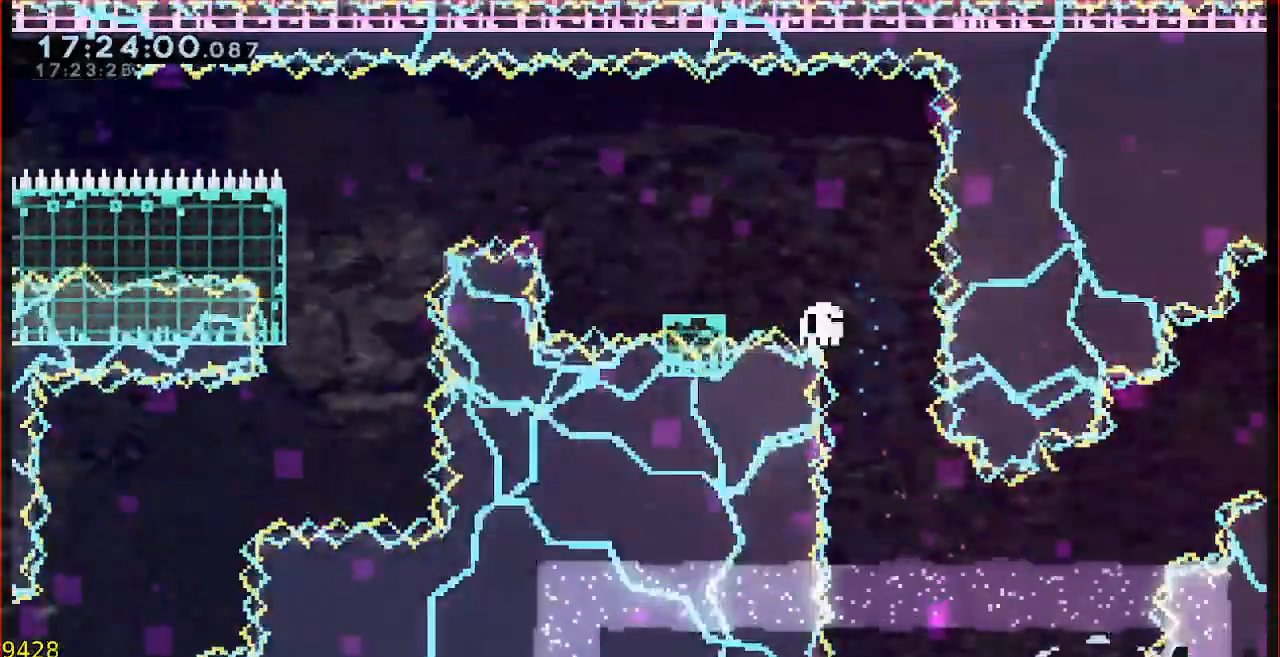
{"buttons": [], "left_stick": "center", "events": []}
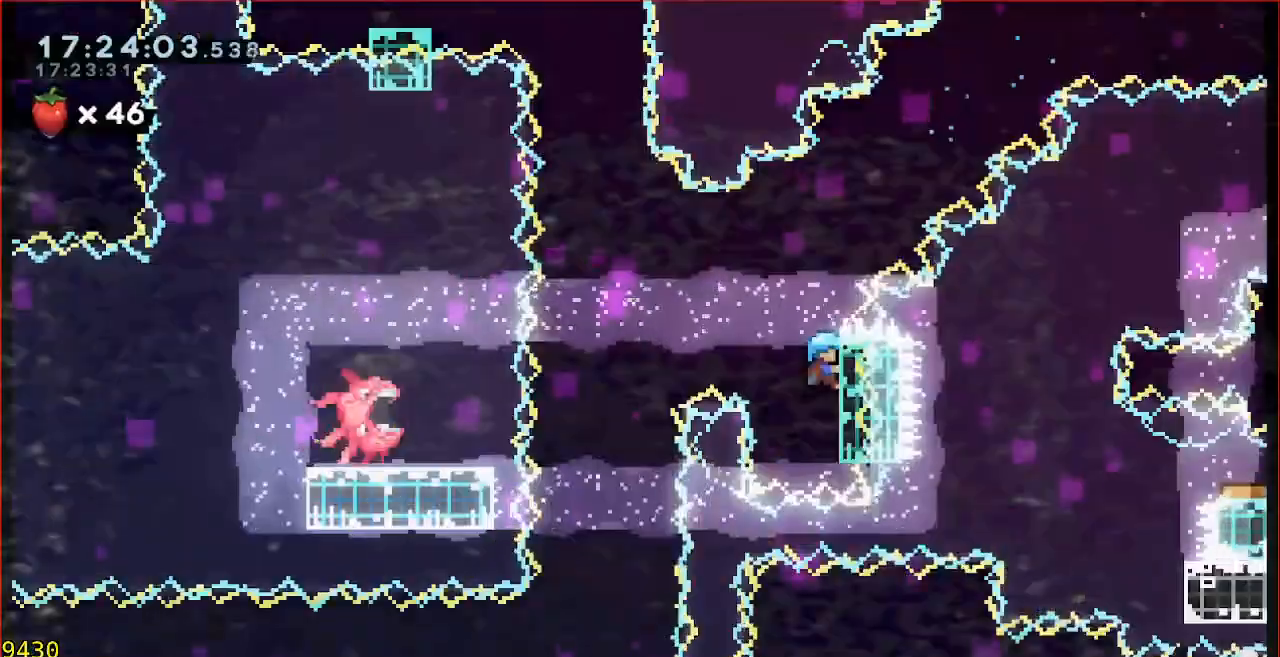
{"buttons": [], "left_stick": "center", "events": []}
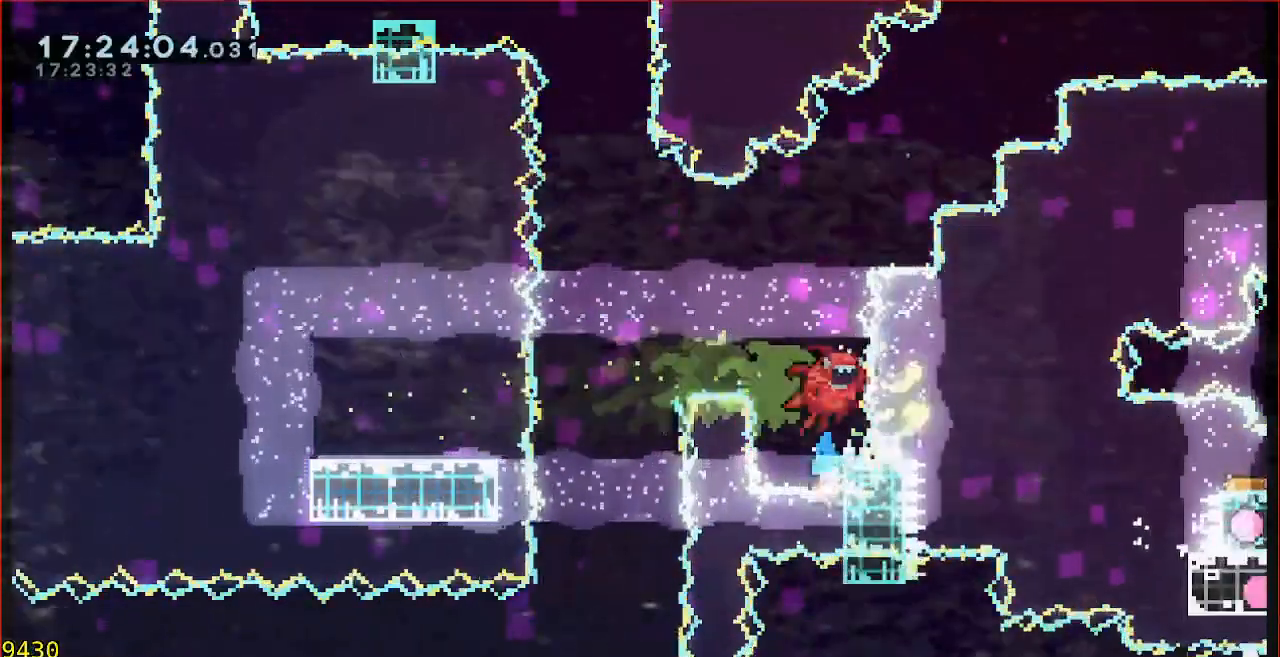
{"buttons": [], "left_stick": "center", "events": [[267, "A", "down"], [400, "A", "up"]]}
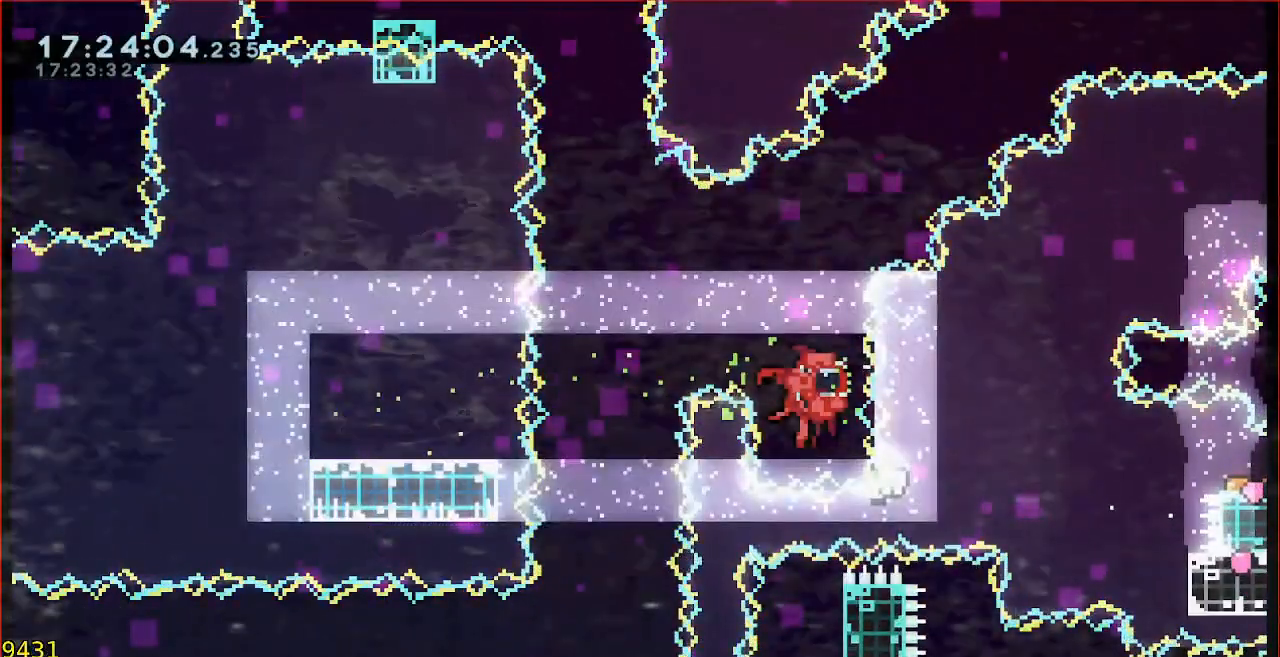
{"buttons": [], "left_stick": "center", "events": []}
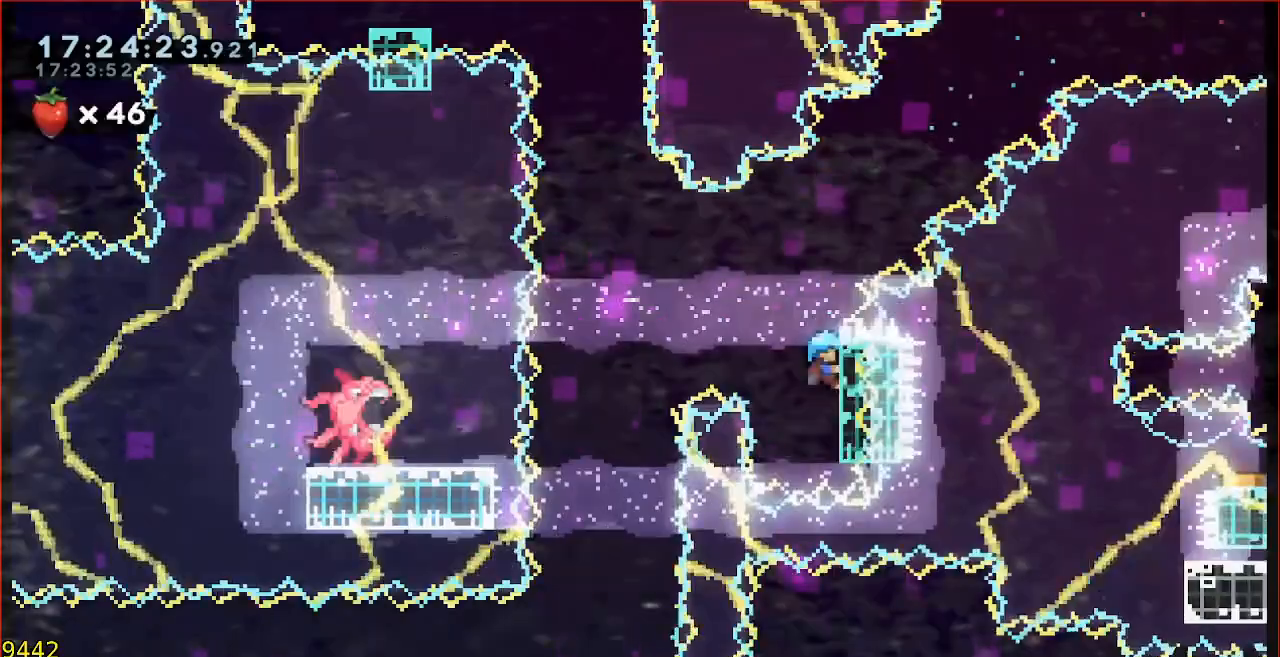
{"buttons": [], "left_stick": "center", "events": [[183, "A", "down"], [417, "A", "up"]]}
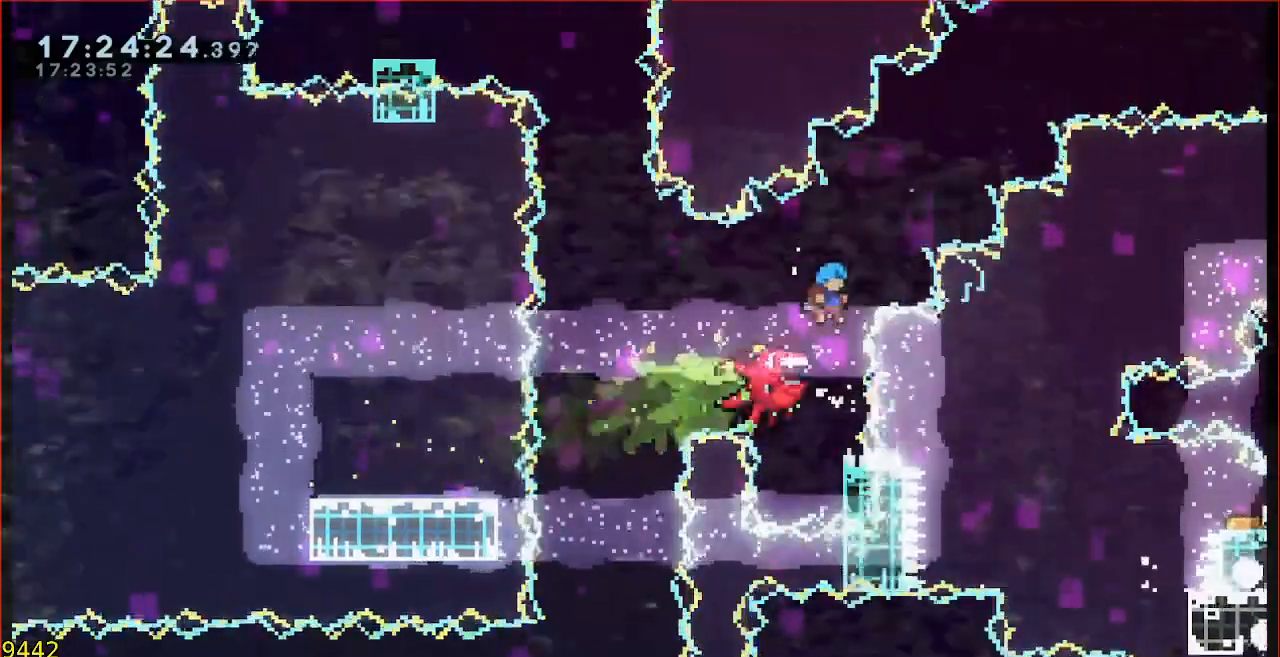
{"buttons": [], "left_stick": "center", "events": []}
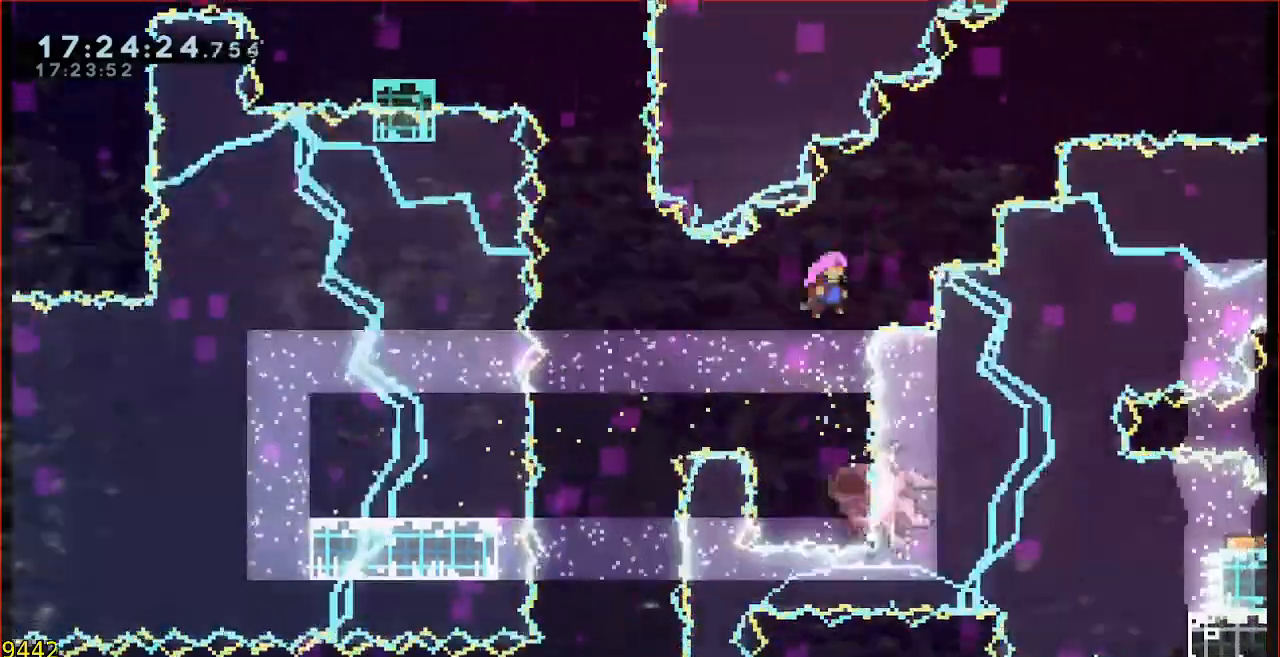
{"buttons": ["B"], "left_stick": "up", "events": [[117, "left_stick", "left"], [250, "left_stick", "center"], [350, "left_stick", "up"], [450, "B", "down"]]}
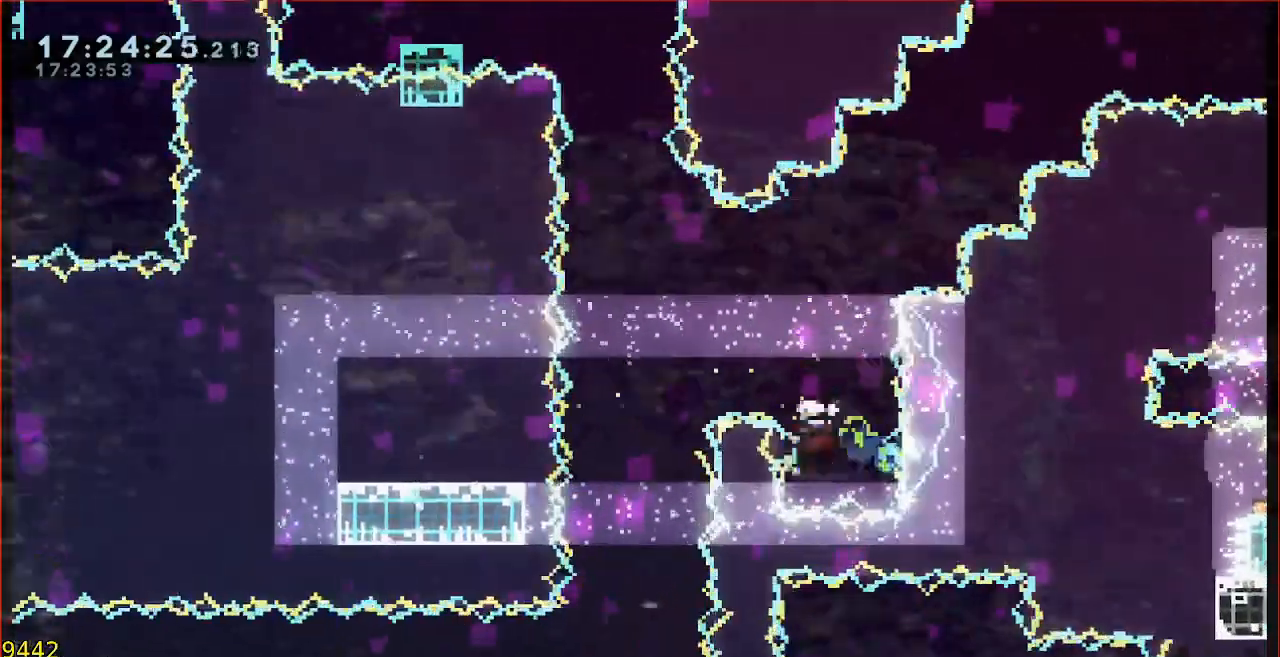
{"buttons": [], "left_stick": "center", "events": [[50, "B", "up"], [150, "left_stick", "center"]]}
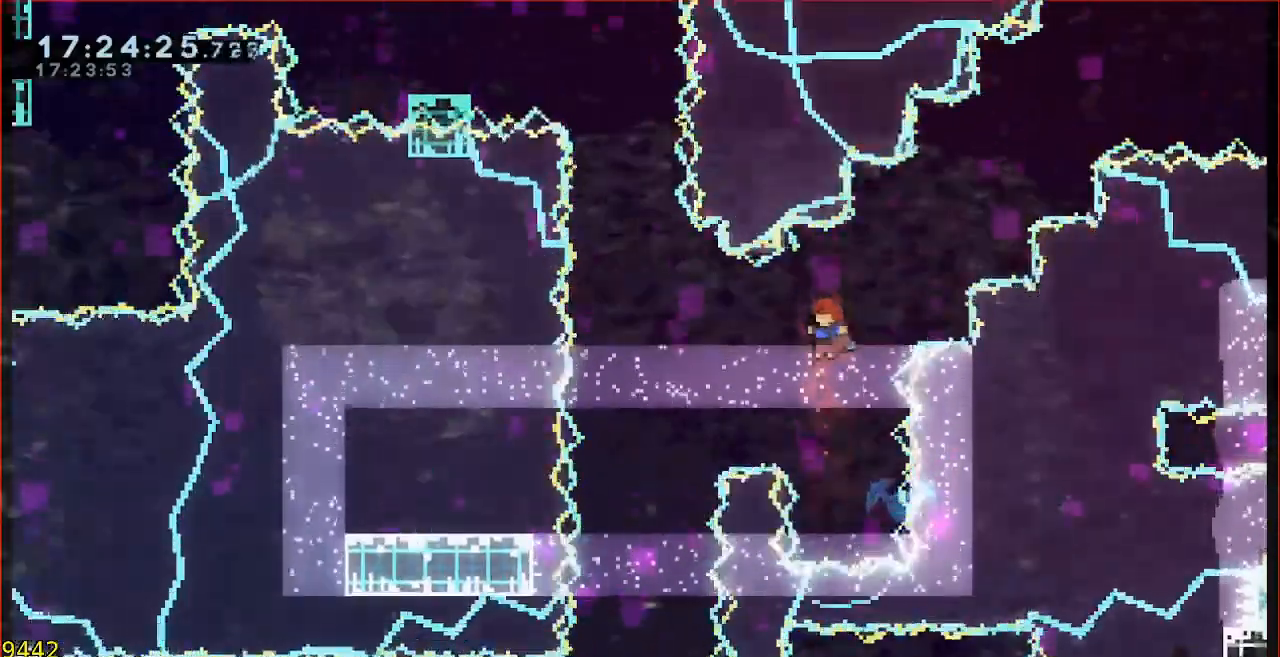
{"buttons": [], "left_stick": "center", "events": [[250, "left_stick", "up"], [283, "B", "down"], [383, "B", "up"], [450, "left_stick", "center"]]}
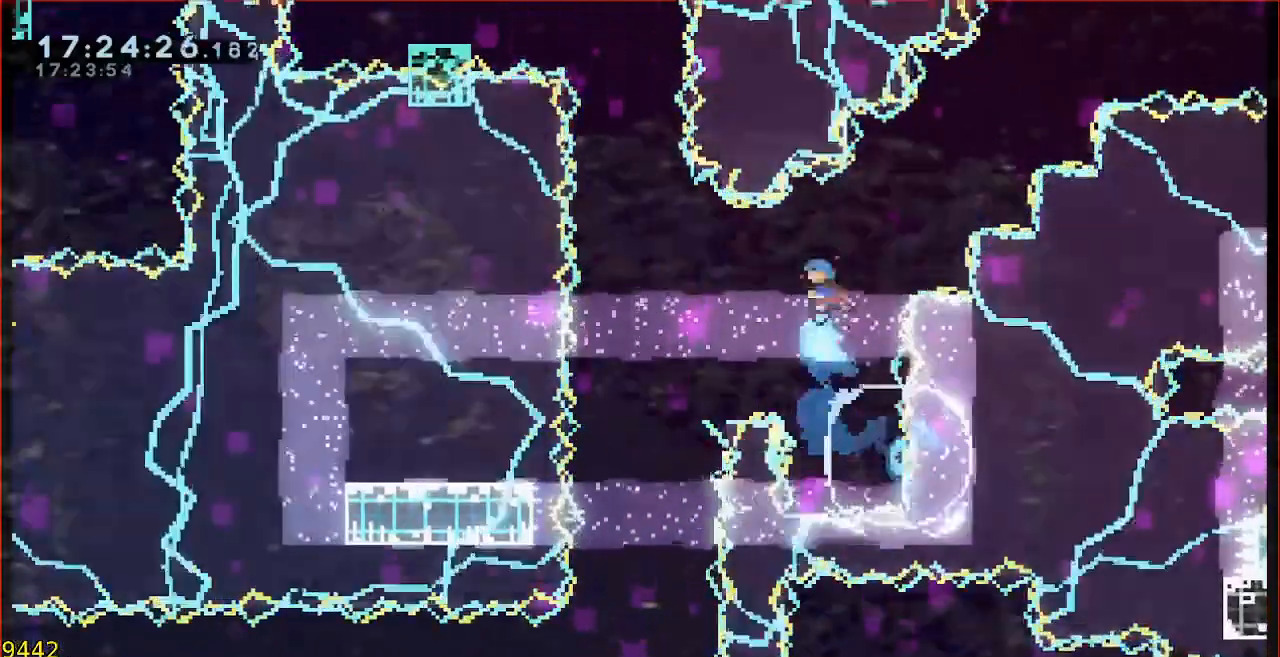
{"buttons": ["A"], "left_stick": "center", "events": [[250, "left_stick", "up-right"], [317, "A", "down"], [383, "left_stick", "center"]]}
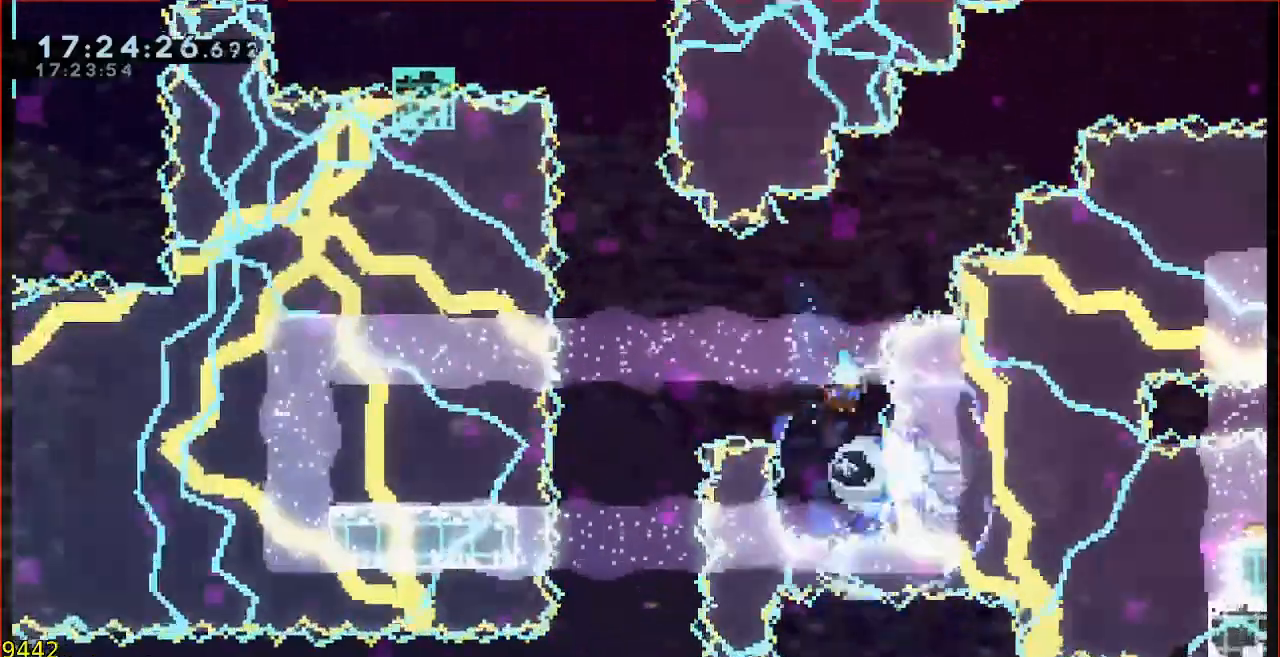
{"buttons": ["A"], "left_stick": "left", "events": [[217, "left_stick", "left"]]}
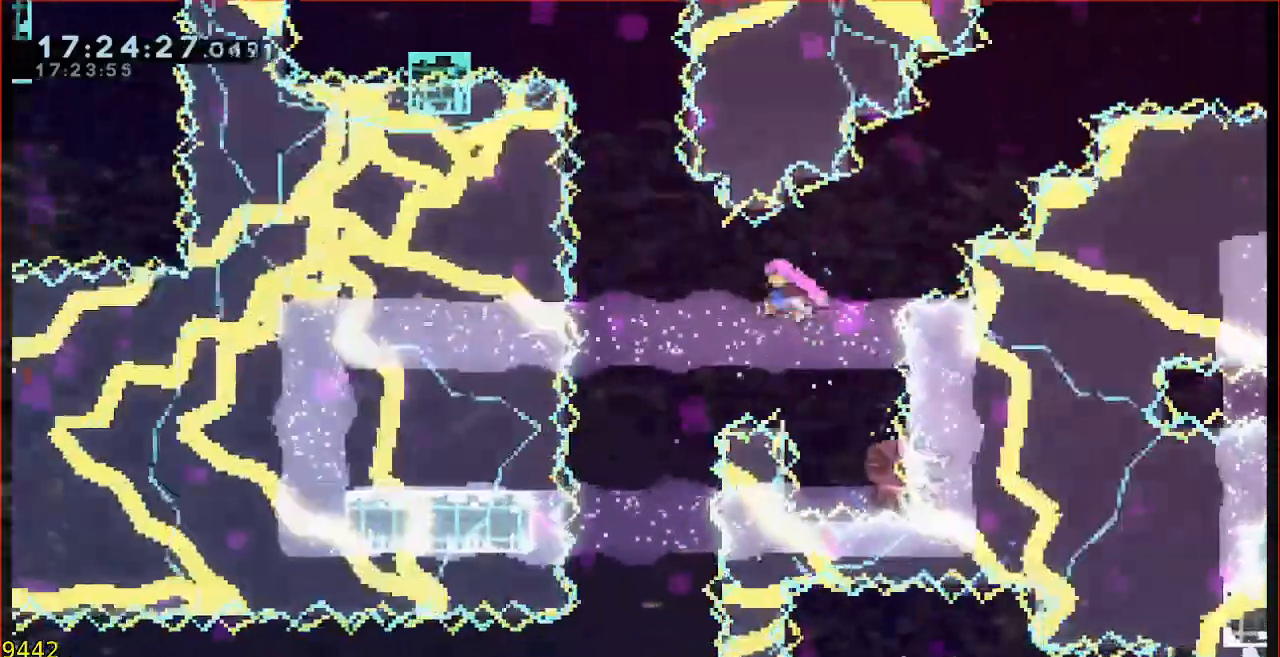
{"buttons": ["B"], "left_stick": "up-left", "events": [[150, "A", "up"], [150, "left_stick", "up-left"], [350, "B", "down"]]}
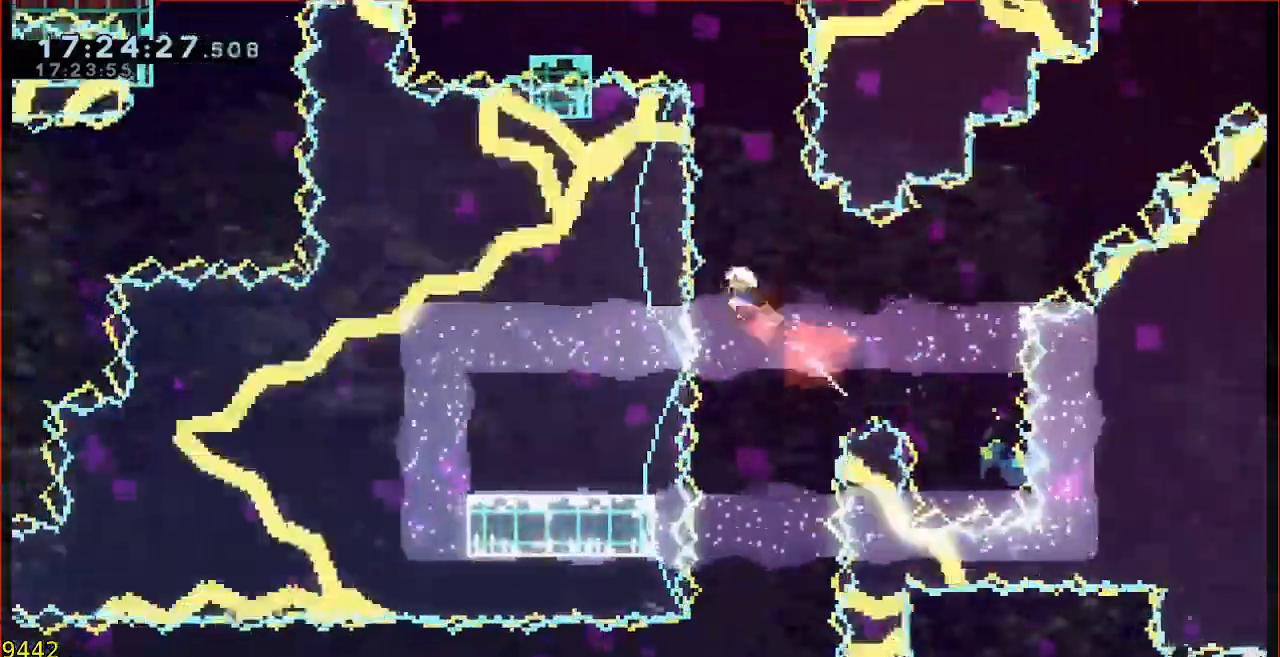
{"buttons": ["A"], "left_stick": "center", "events": [[83, "B", "up"], [150, "left_stick", "up"], [383, "A", "down"], [417, "left_stick", "center"]]}
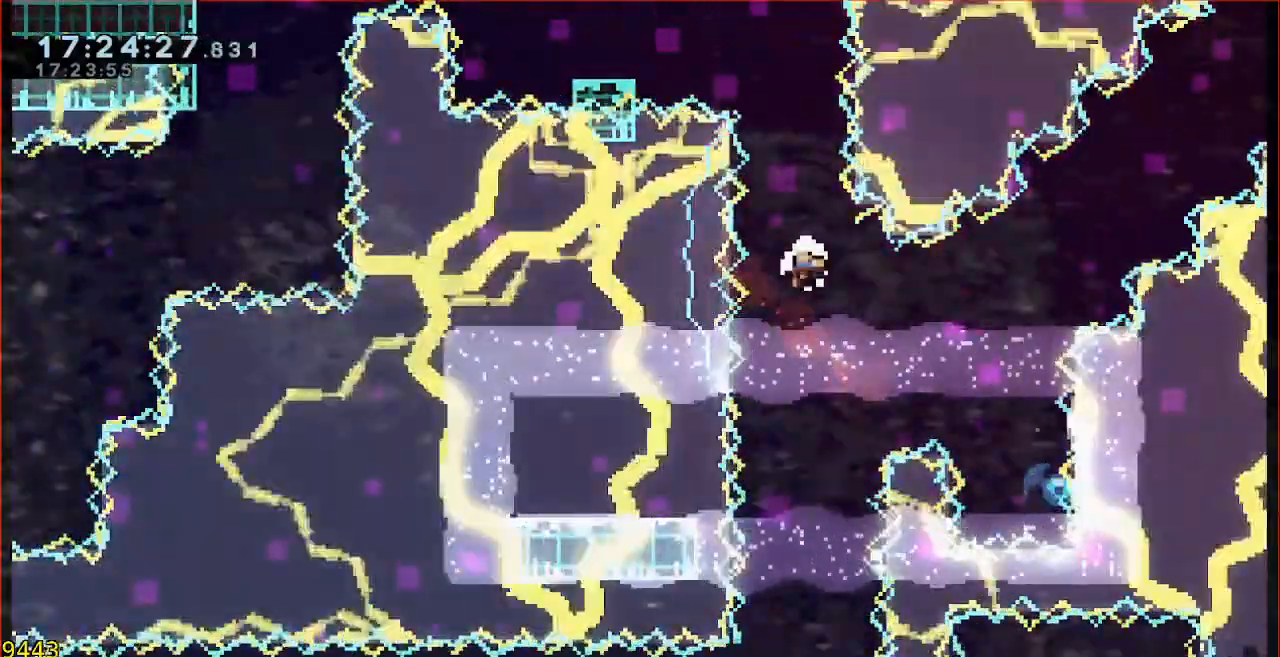
{"buttons": [], "left_stick": "up", "events": [[17, "A", "up"], [450, "left_stick", "up"]]}
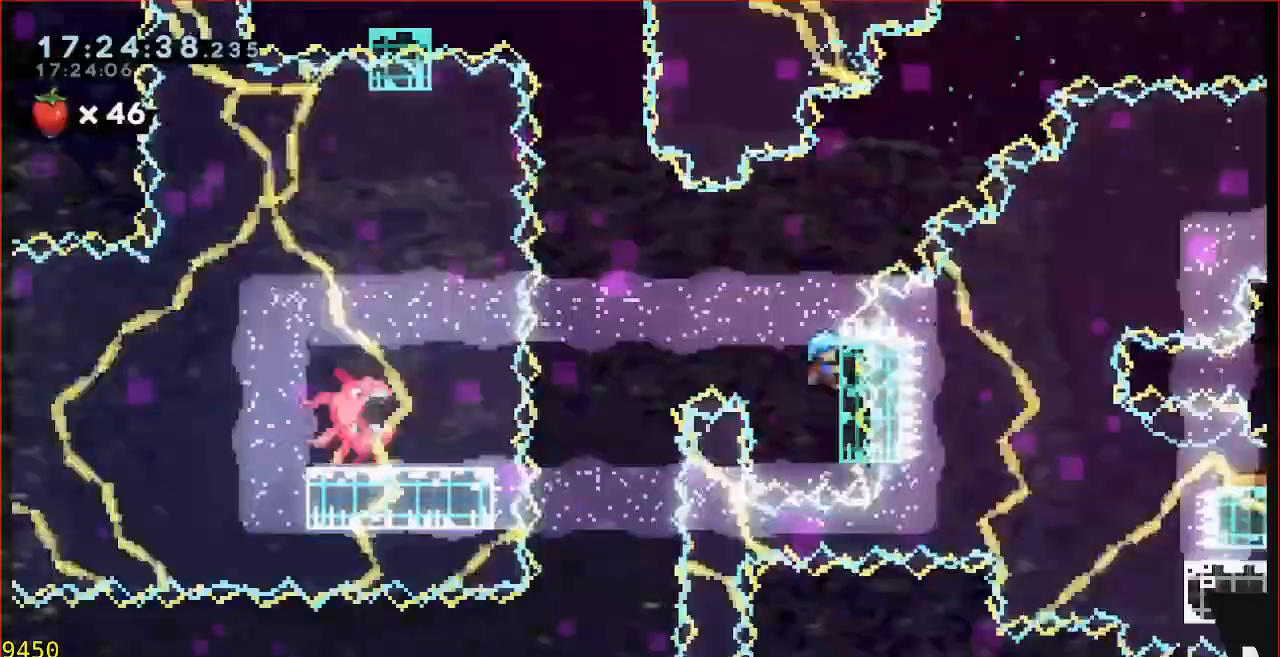
{"buttons": [], "left_stick": "center", "events": [[183, "A", "down"], [450, "A", "up"], [450, "left_stick", "center"]]}
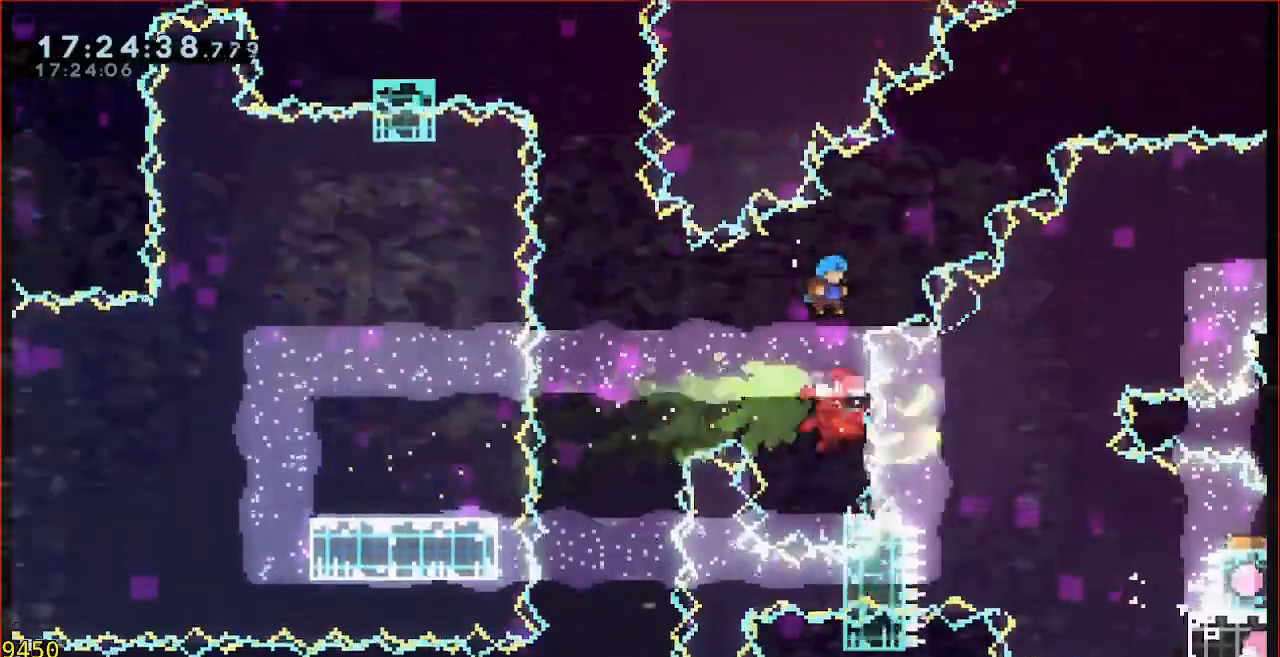
{"buttons": [], "left_stick": "center", "events": []}
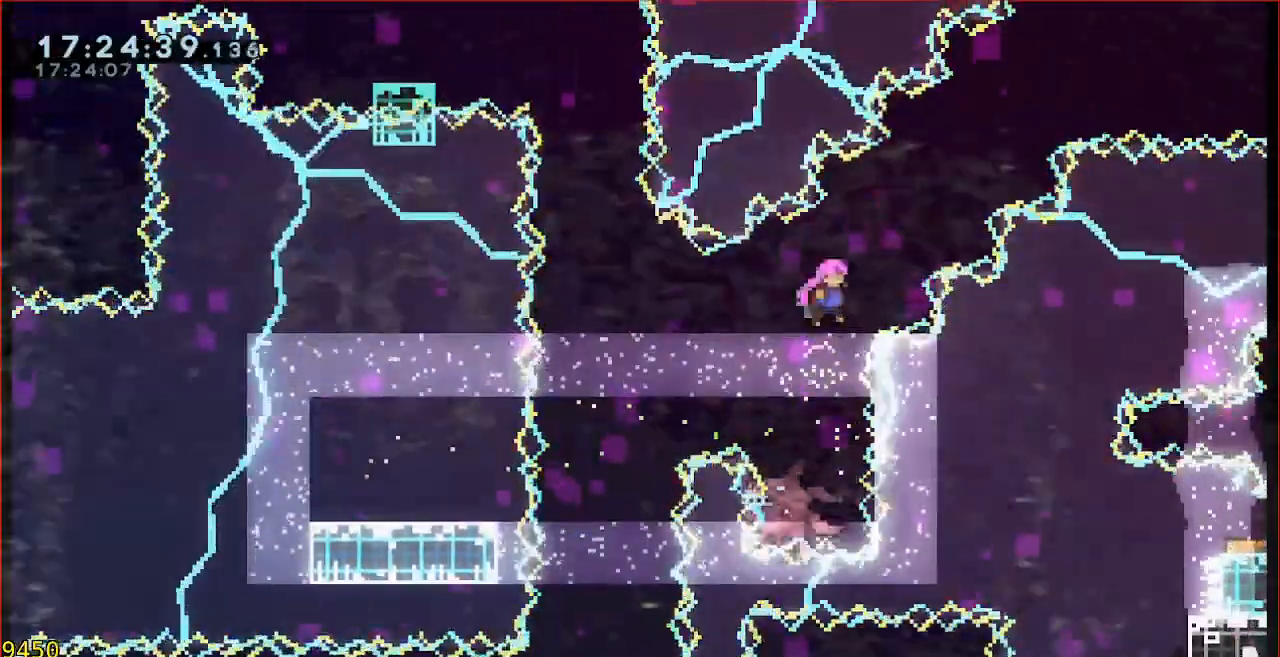
{"buttons": ["B"], "left_stick": "up-left", "events": [[317, "left_stick", "up-left"], [417, "B", "down"]]}
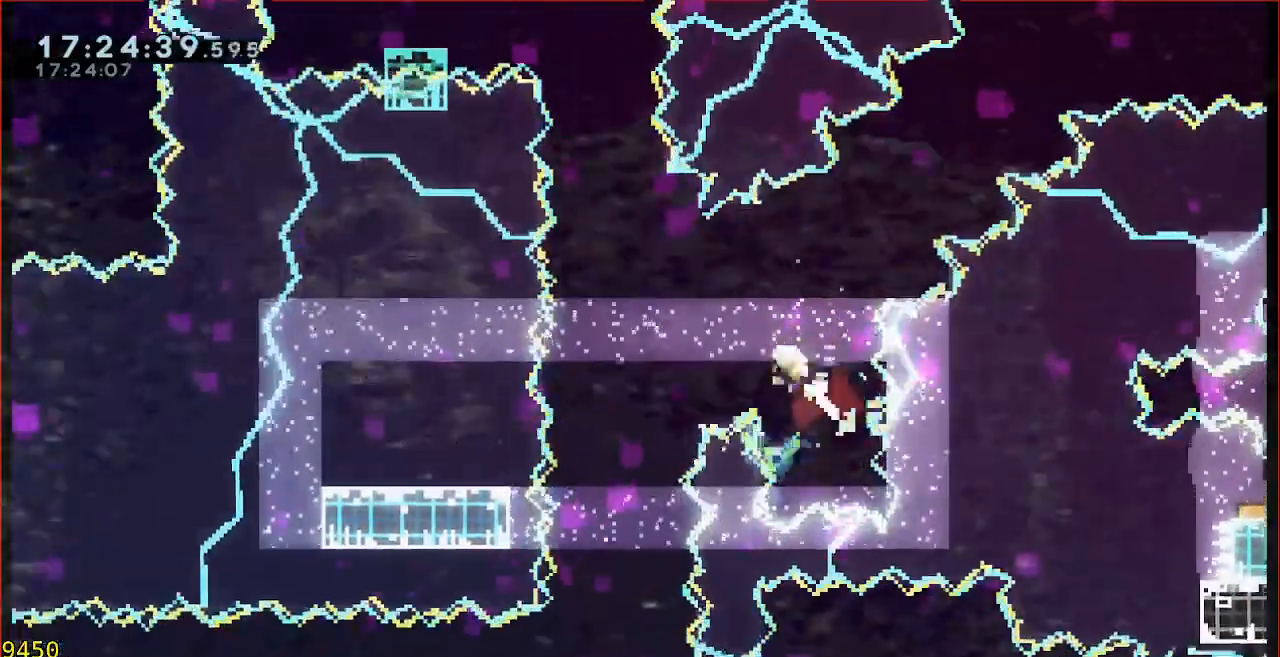
{"buttons": [], "left_stick": "center", "events": [[50, "B", "up"], [217, "left_stick", "center"]]}
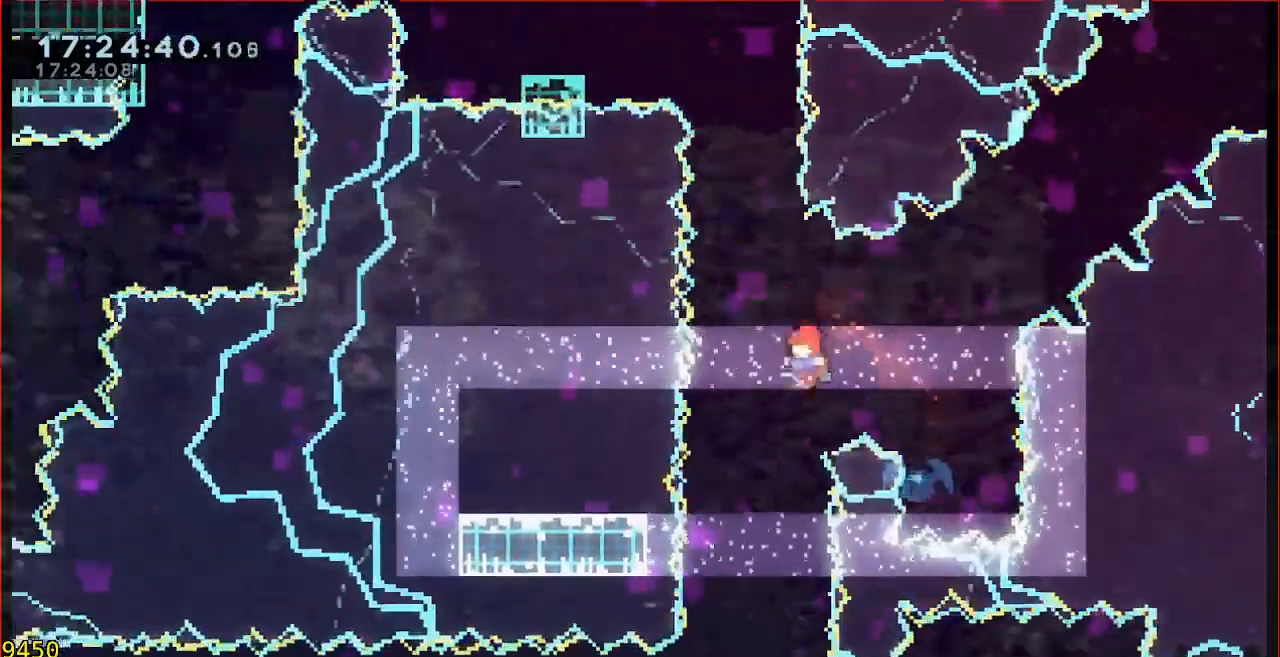
{"buttons": [], "left_stick": "right", "events": [[83, "left_stick", "up"], [150, "B", "down"], [383, "B", "up"], [433, "left_stick", "right"]]}
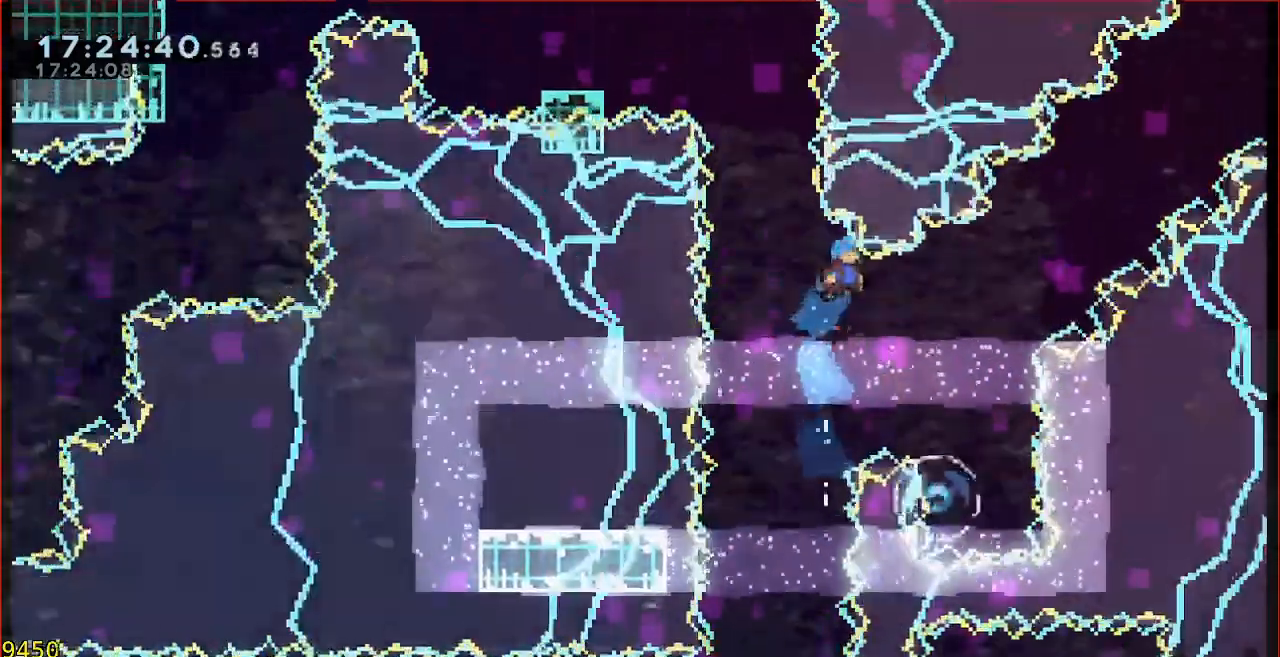
{"buttons": ["A"], "left_stick": "center", "events": [[83, "A", "down"], [167, "left_stick", "center"]]}
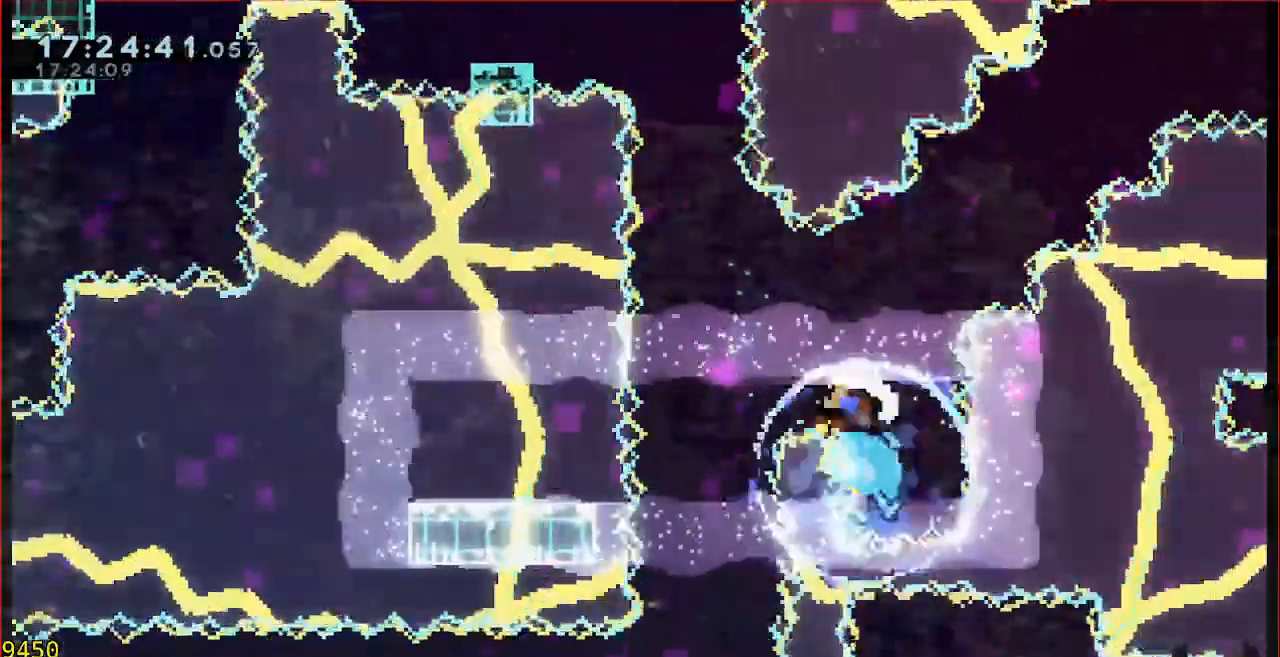
{"buttons": ["A"], "left_stick": "center", "events": [[383, "A", "up"], [450, "A", "down"]]}
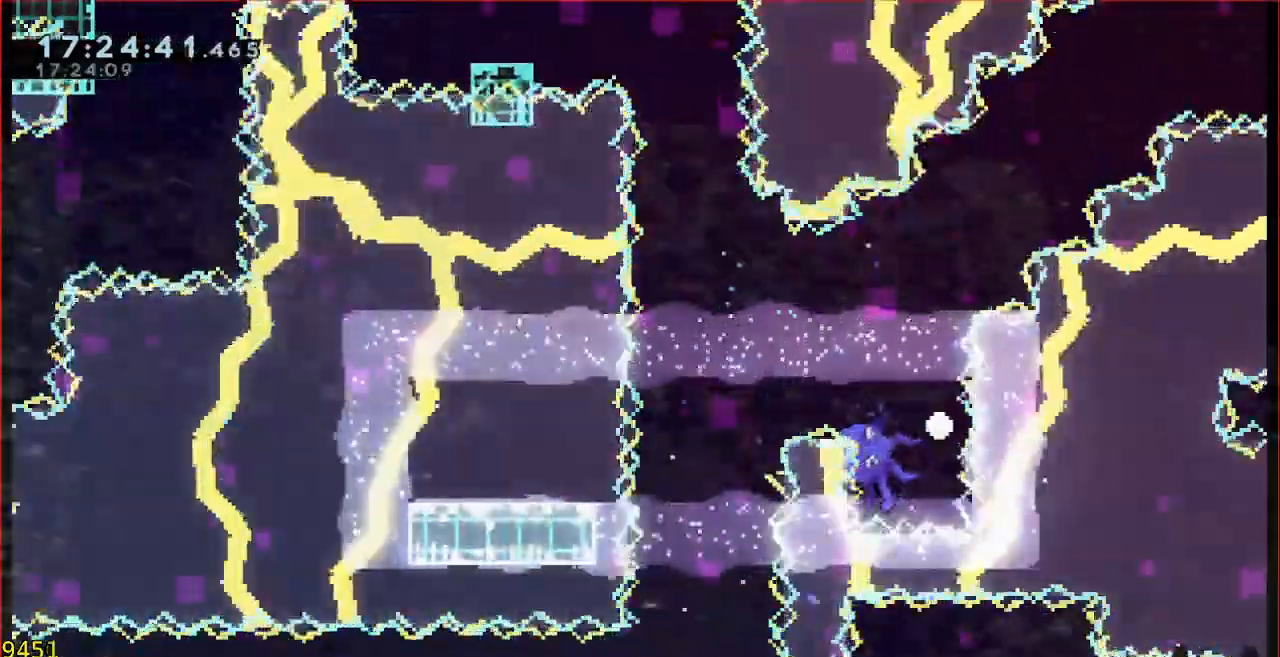
{"buttons": [], "left_stick": "center", "events": [[50, "A", "up"]]}
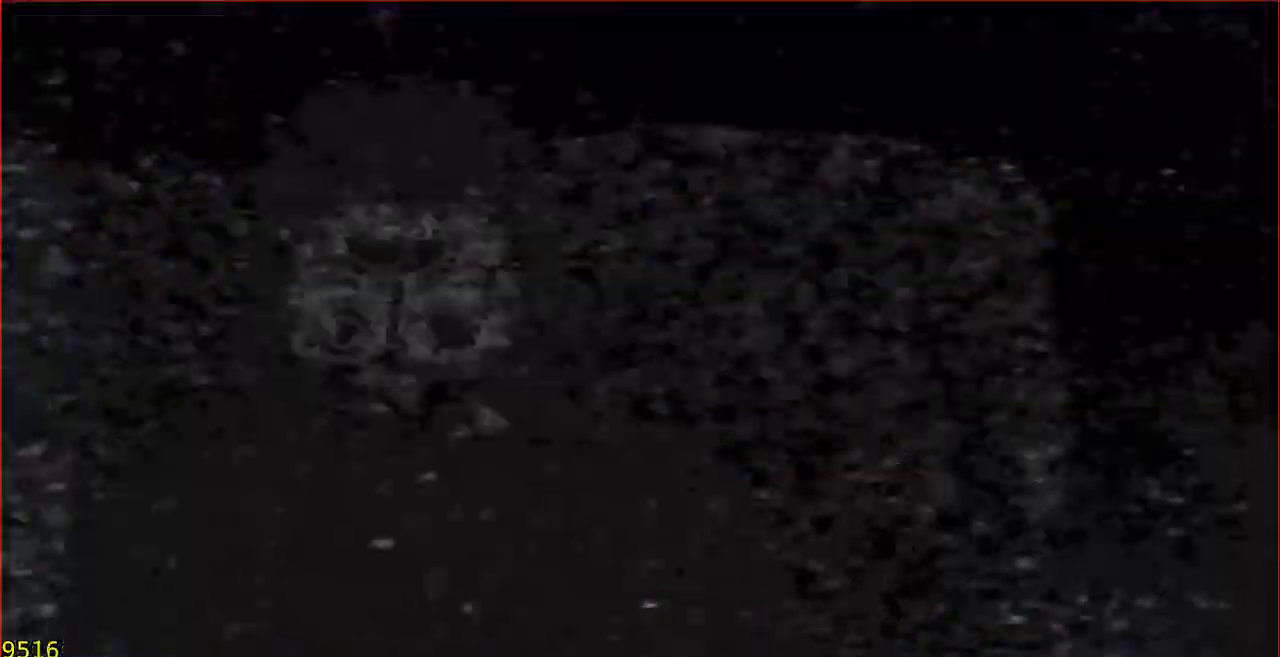
{"buttons": ["A"], "left_stick": "left", "events": [[417, "left_stick", "left"], [450, "A", "down"]]}
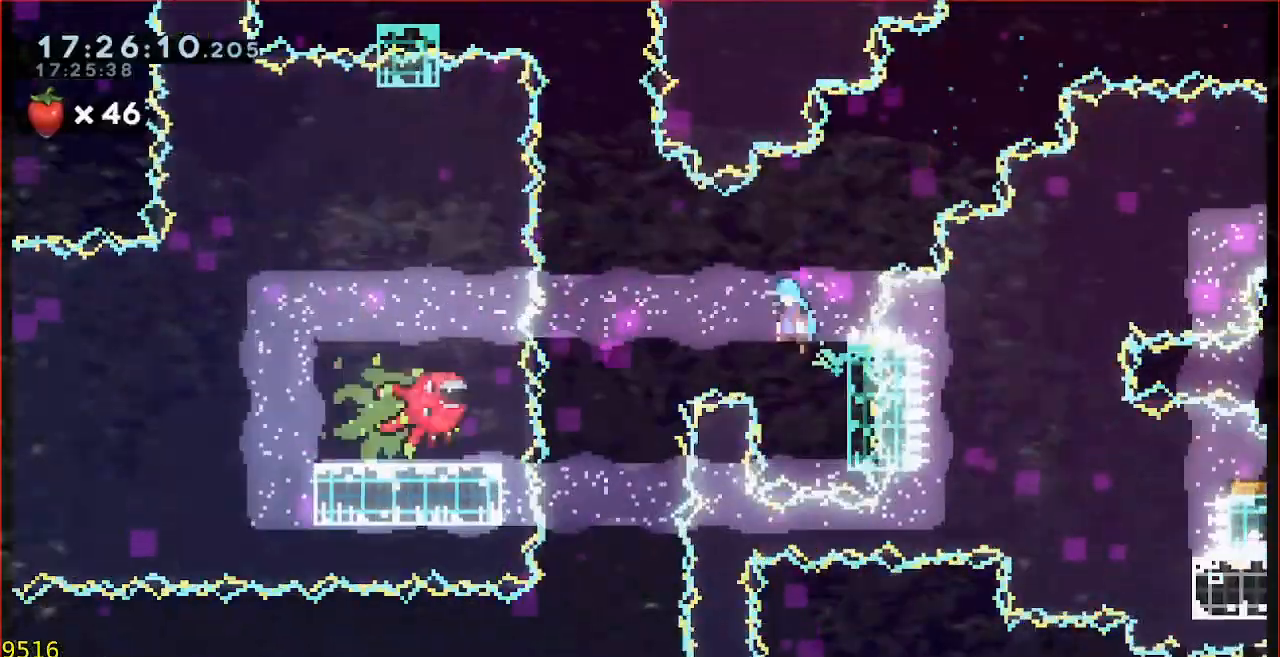
{"buttons": ["A"], "left_stick": "left", "events": [[83, "A", "up"], [317, "A", "down"]]}